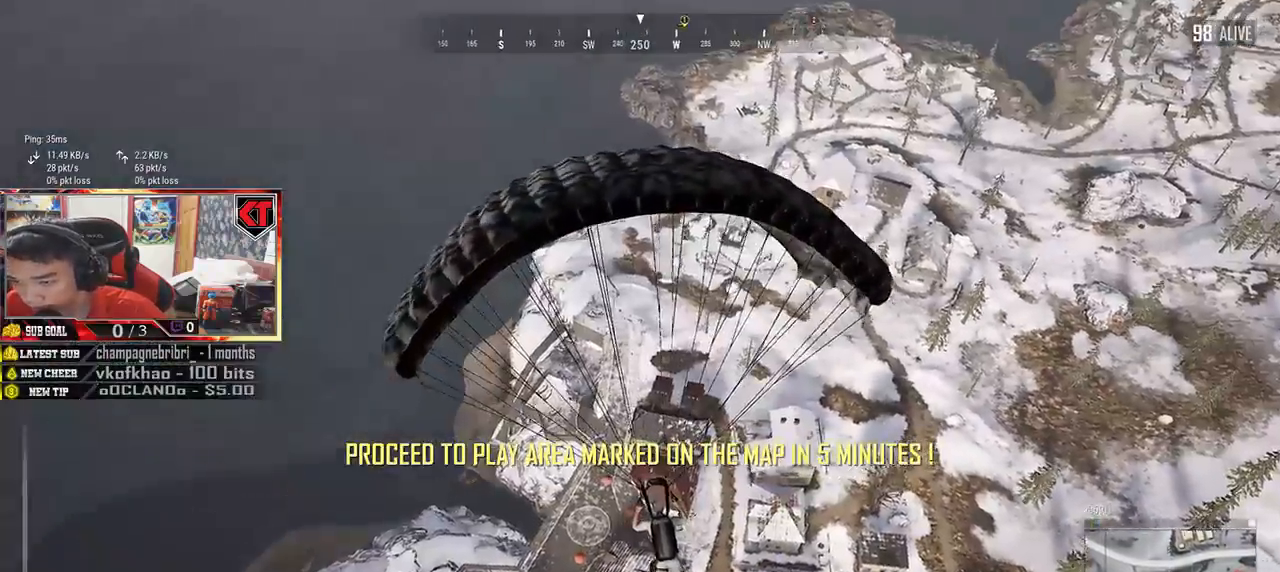
Gameplay with keyboard and mouse; each line is a JSON object with the keys and mouse buttons held at the frame after it. "events" lists presses ("down") and releases ("up") of "a", "c", "ctrl", "d", "e", "f", "q", "r", "s", "shift", "space", "tab", "v", "w", "x", "z", "mouse_left", "mouse_wheel", "mouse_right", "mouse_mb4" and "mouse_mb5" between this image and that frame as [ms after this image, input, new state], when the widget could be followed in between. "mouse_left", "mouse_wheel", "mouse_right", "mouse_mb4", "mouse_mb5" = the "left", "wheel", "right", "mb4", "mb5" buttons of the "mouse" list. No other keys are recorded. "wheel" means that the mouse wheel is clicked or scrolled. Mouse movement is not recorded.
{"keys": ["w"], "mouse": [], "events": []}
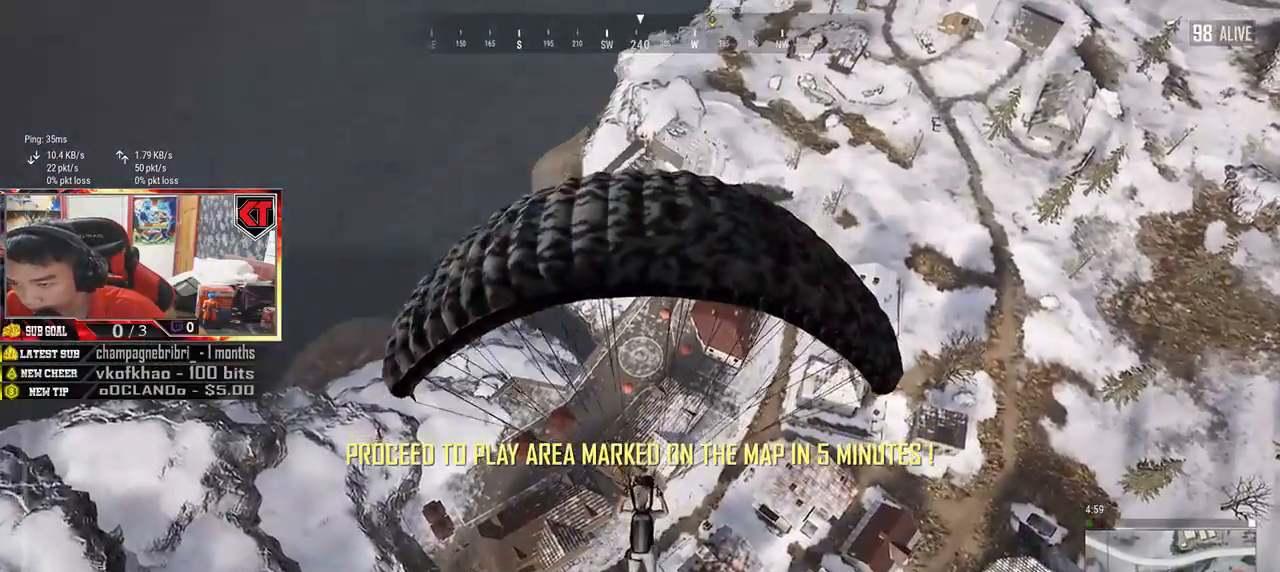
{"keys": ["w"], "mouse": [], "events": []}
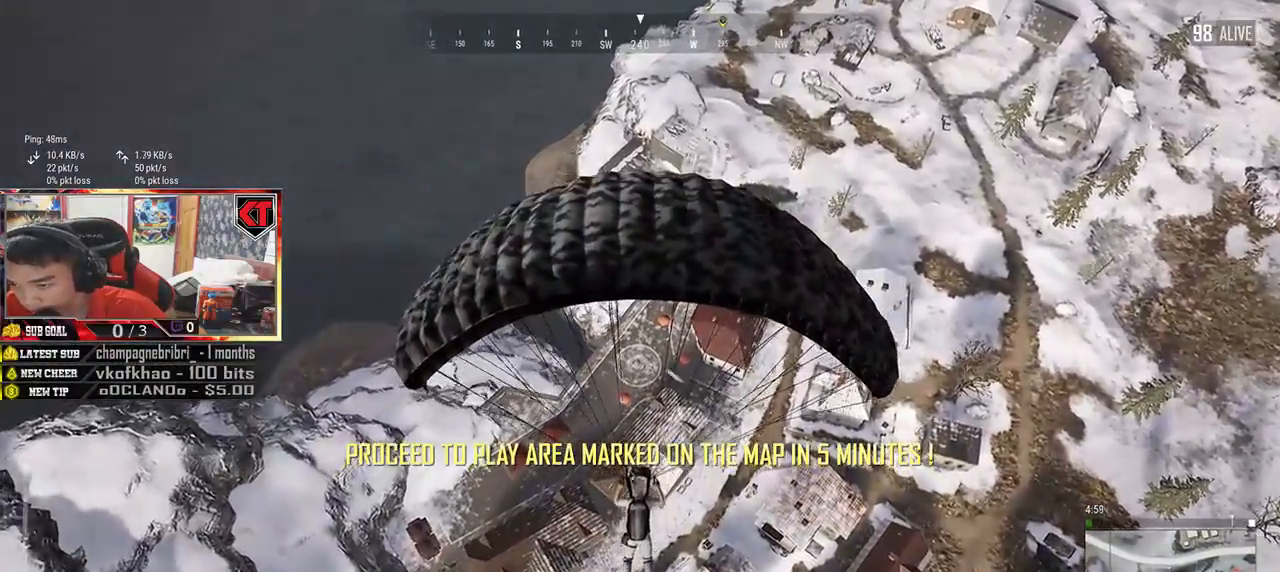
{"keys": ["w"], "mouse": [], "events": []}
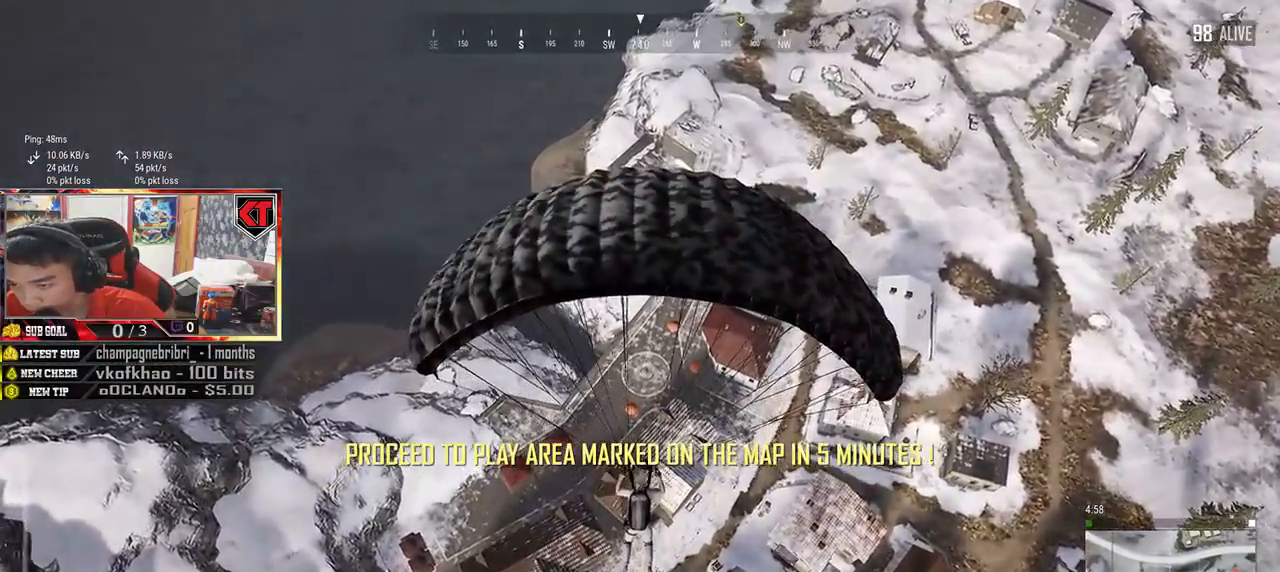
{"keys": ["w"], "mouse": [], "events": []}
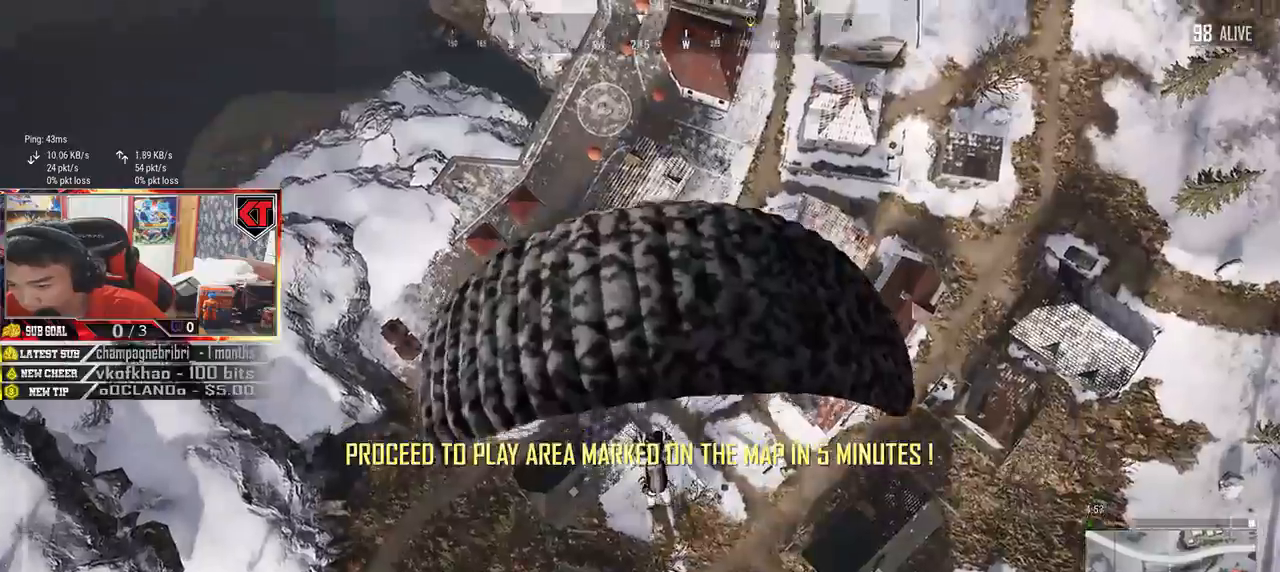
{"keys": ["w"], "mouse": [], "events": []}
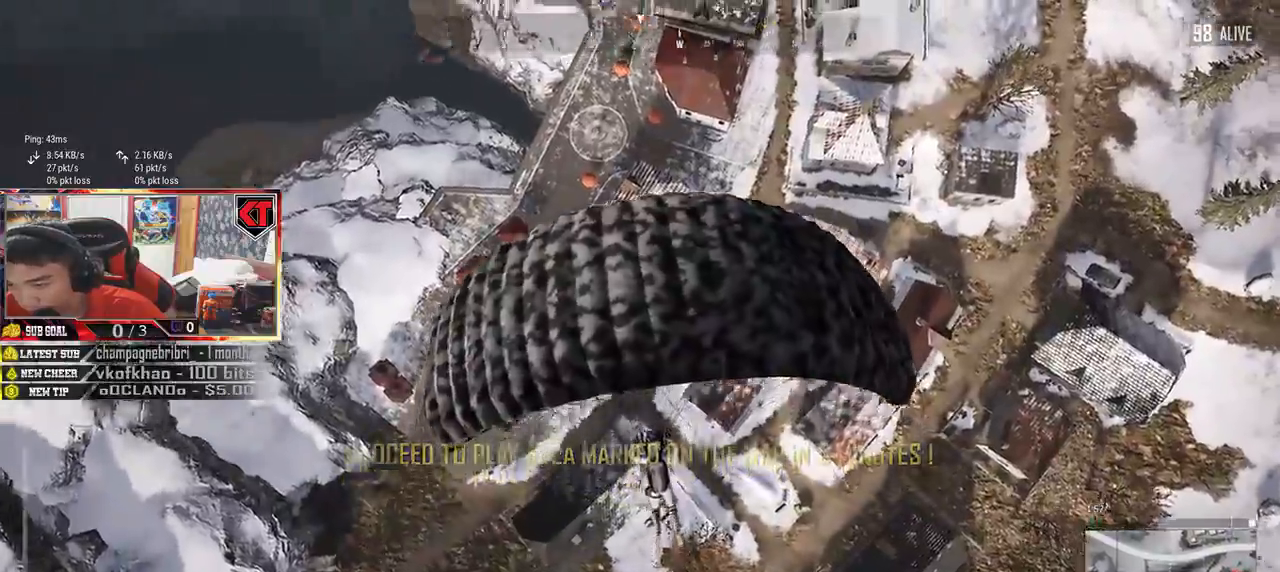
{"keys": ["w"], "mouse": [], "events": []}
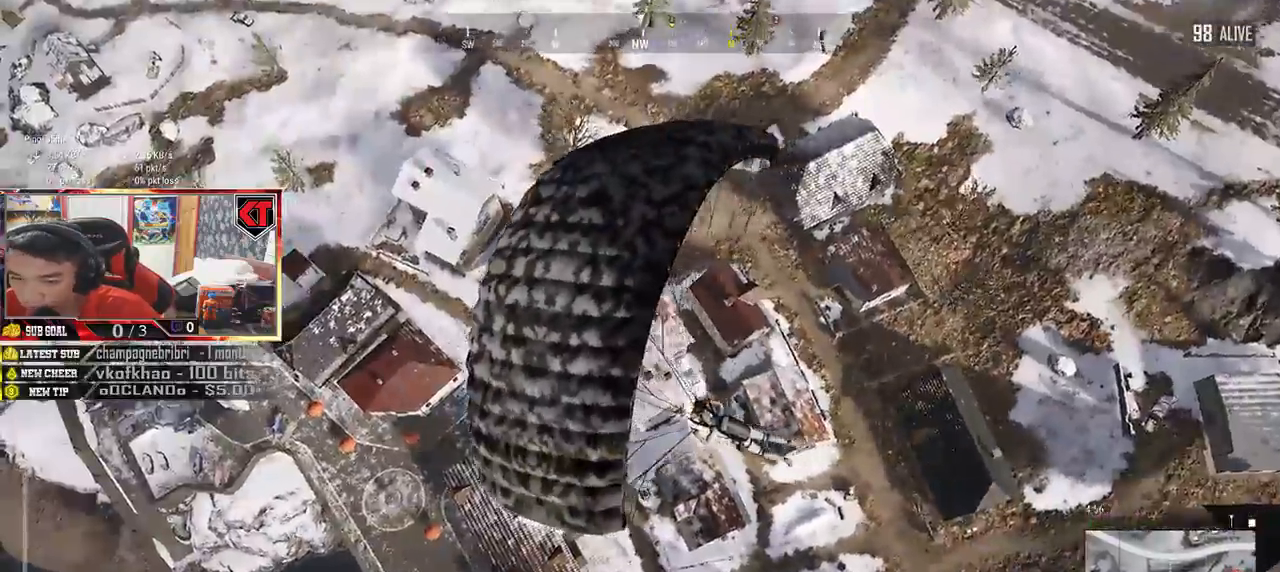
{"keys": ["w"], "mouse": [], "events": []}
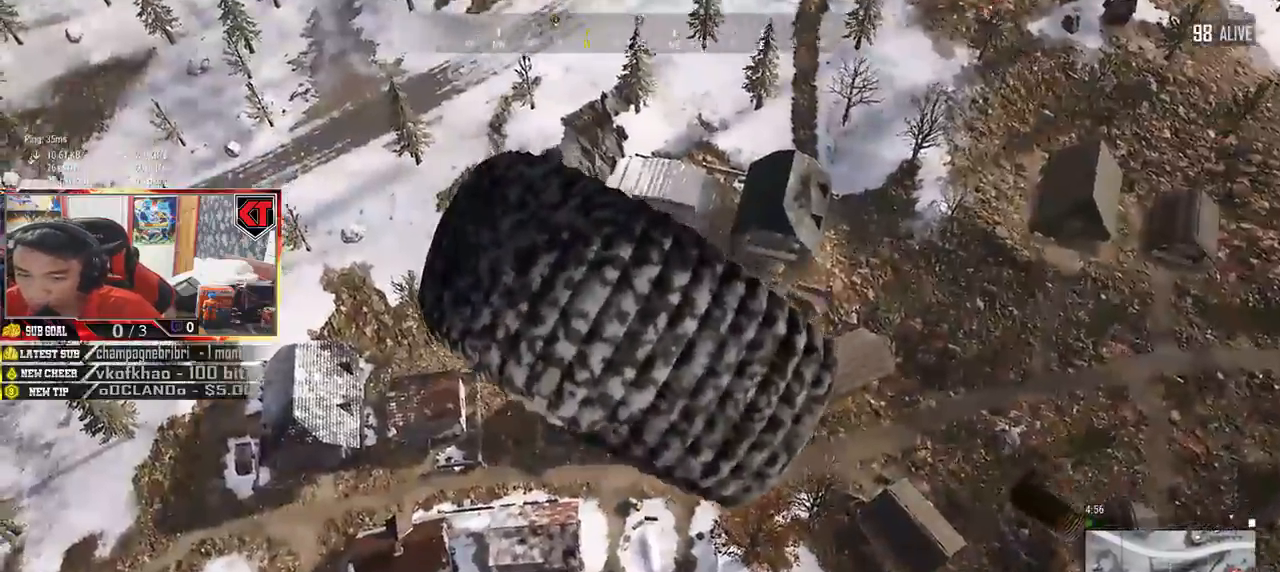
{"keys": ["w"], "mouse": [], "events": []}
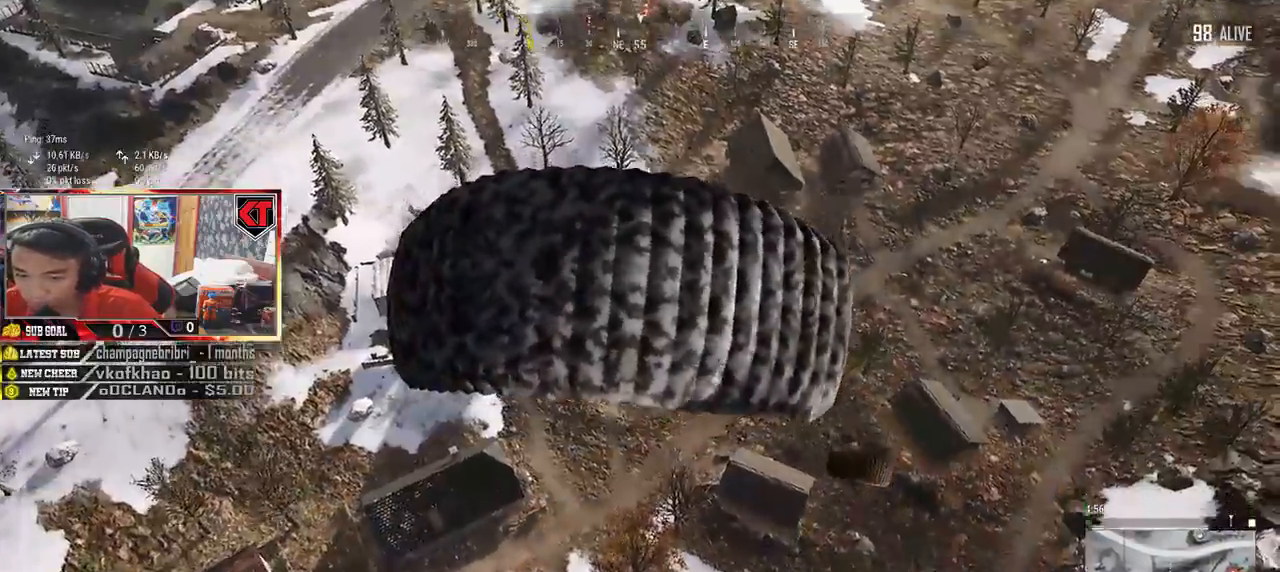
{"keys": ["w"], "mouse": []}
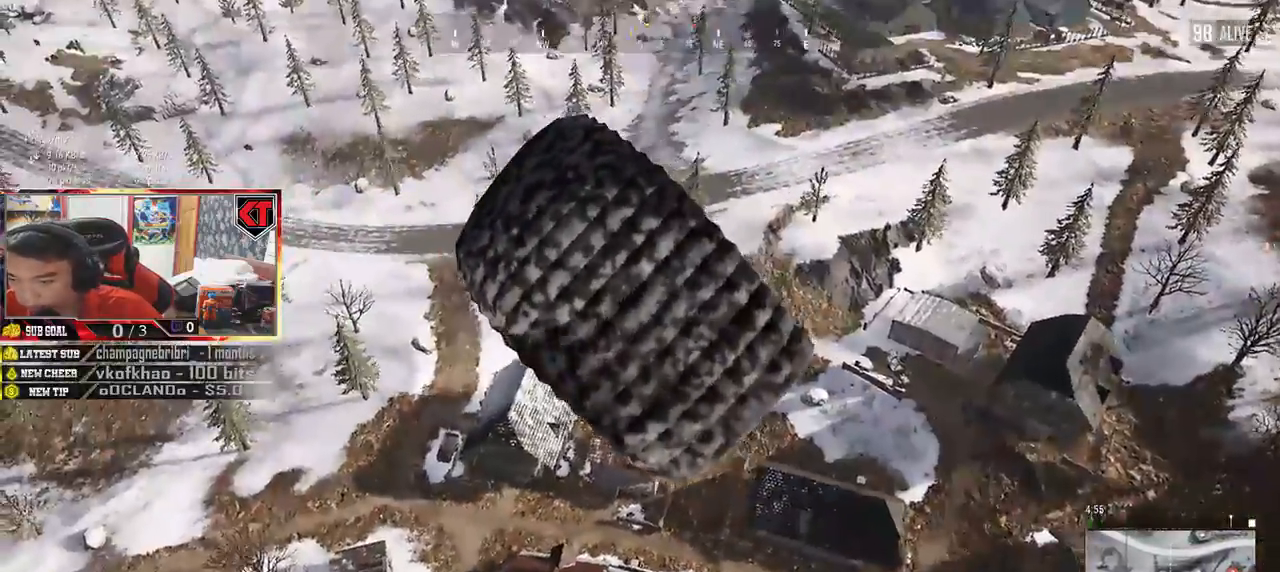
{"keys": ["w"], "mouse": [], "events": []}
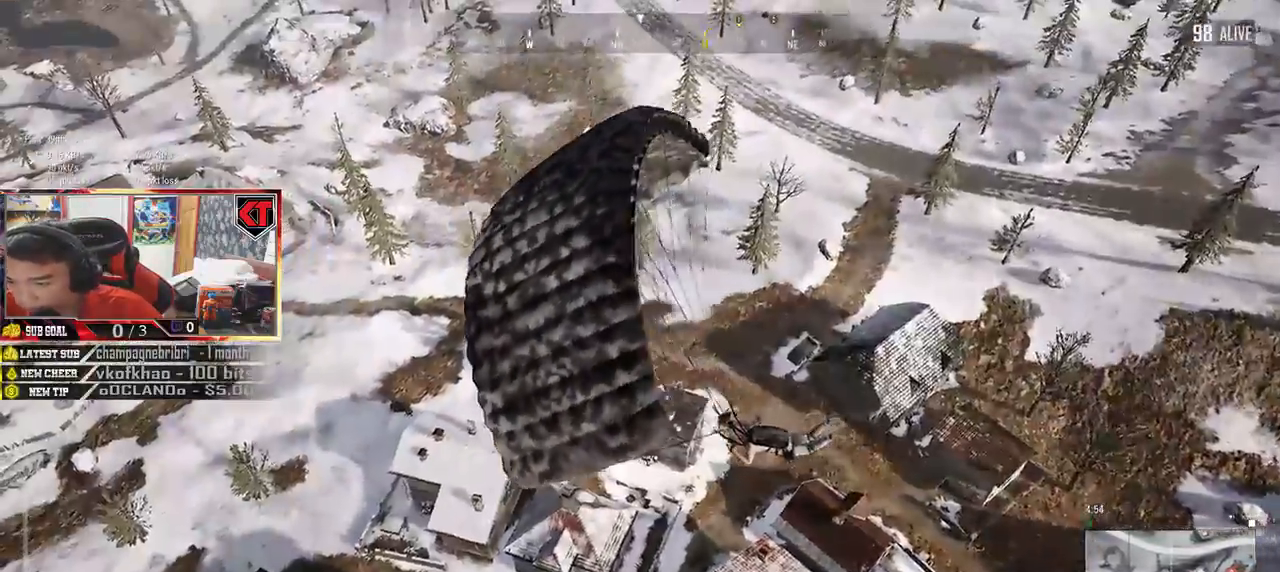
{"keys": ["w"], "mouse": [], "events": [[33, "d", "down"], [417, "d", "up"]]}
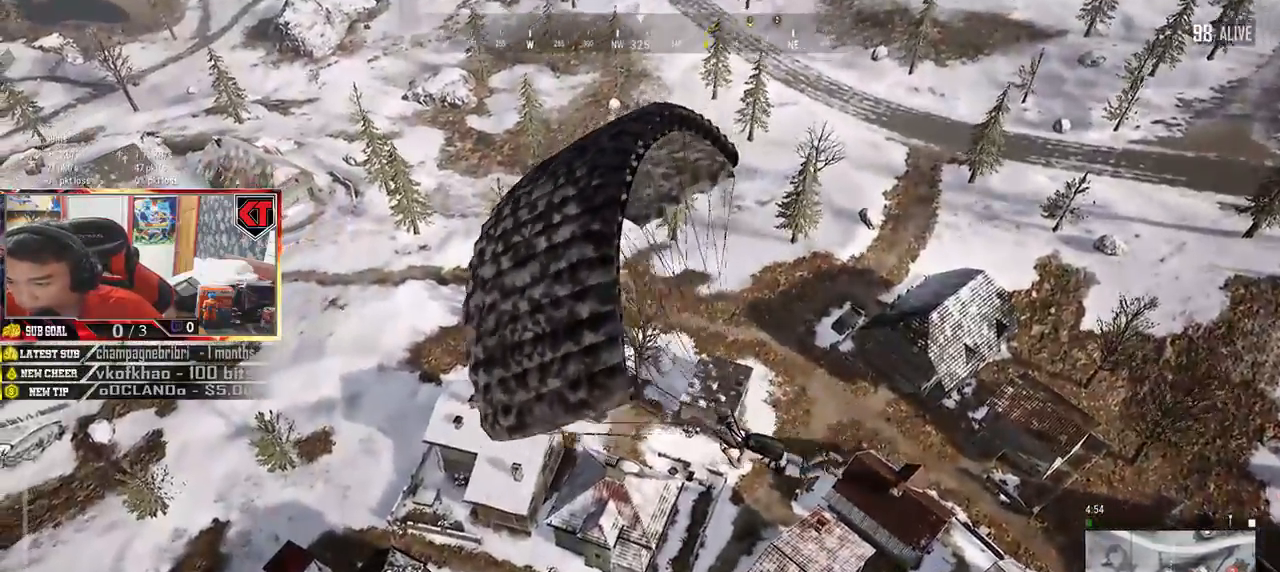
{"keys": ["d", "w"], "mouse": [], "events": [[200, "d", "down"]]}
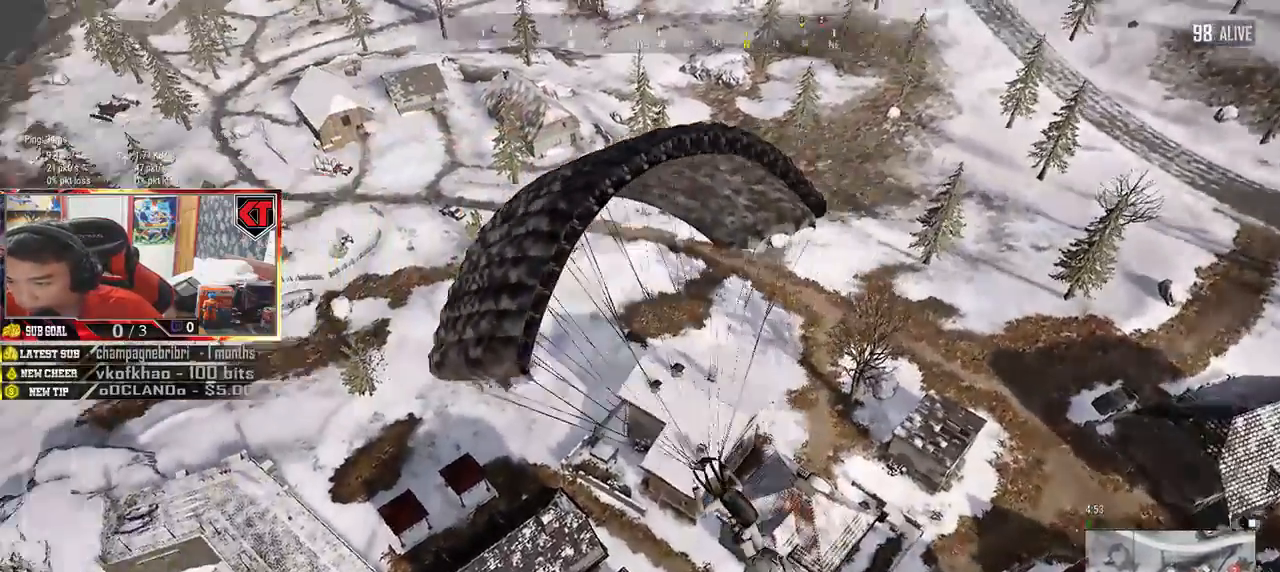
{"keys": ["d", "w"], "mouse": [], "events": [[350, "d", "up"], [500, "d", "down"]]}
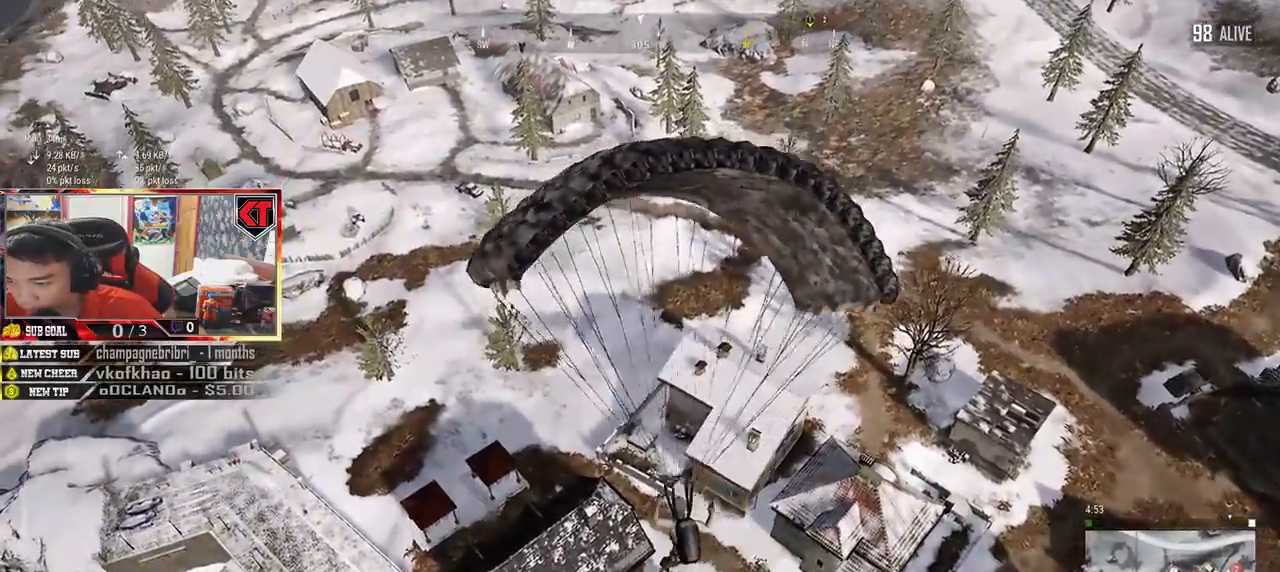
{"keys": ["w"], "mouse": [], "events": [[150, "d", "up"]]}
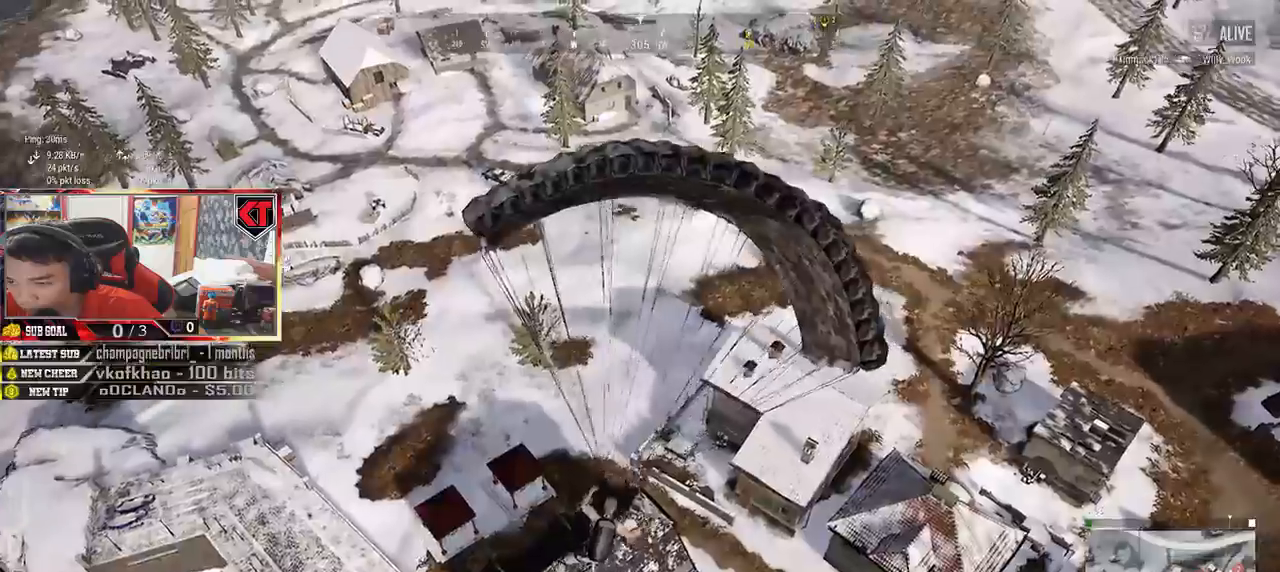
{"keys": ["w"], "mouse": [], "events": []}
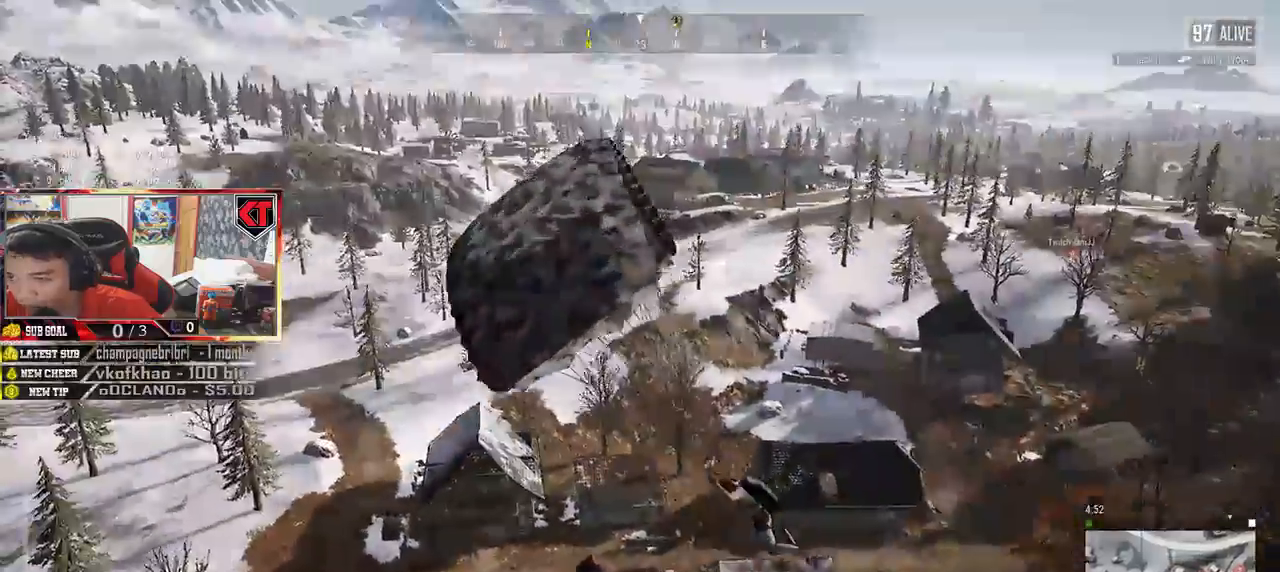
{"keys": ["w"], "mouse": [], "events": []}
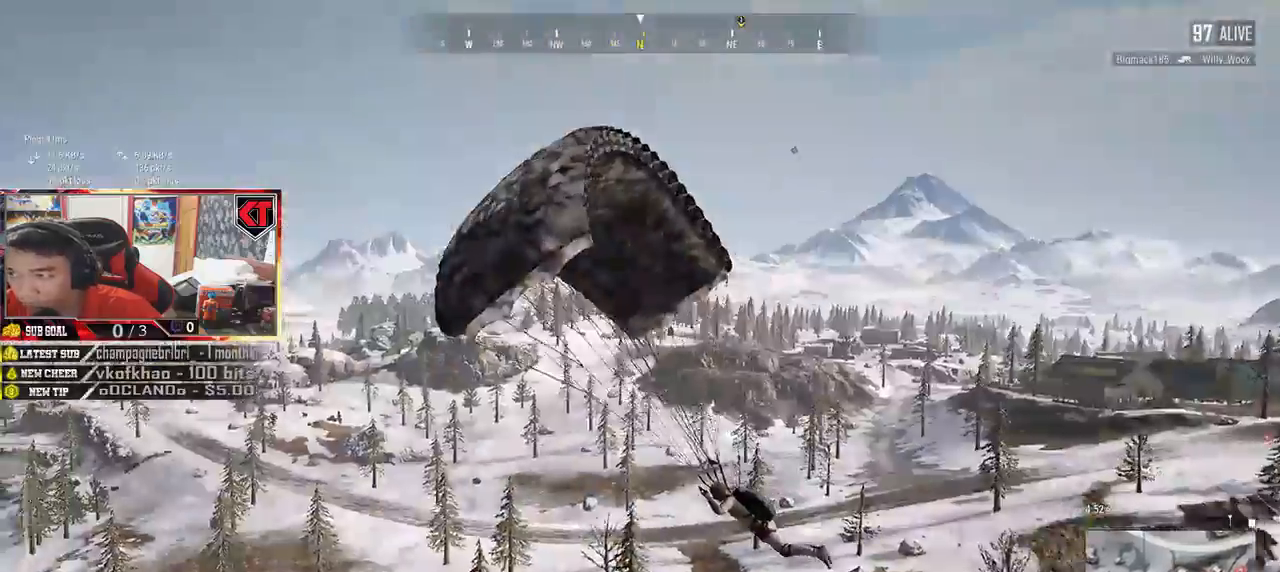
{"keys": ["d", "w"], "mouse": [], "events": [[400, "d", "down"]]}
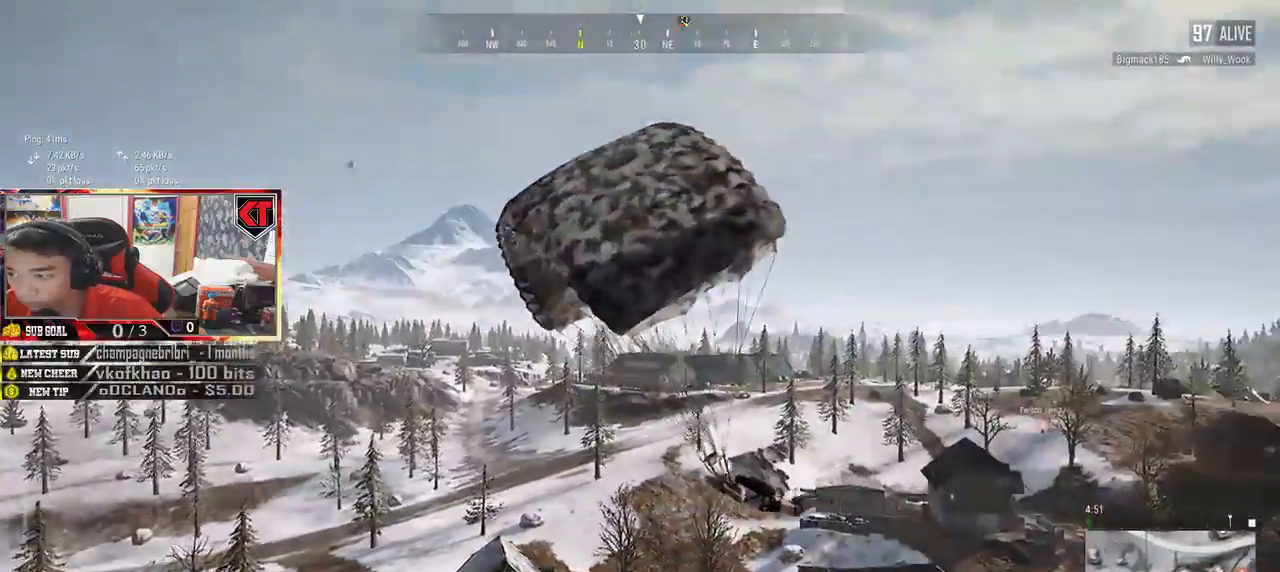
{"keys": ["d", "w"], "mouse": [], "events": []}
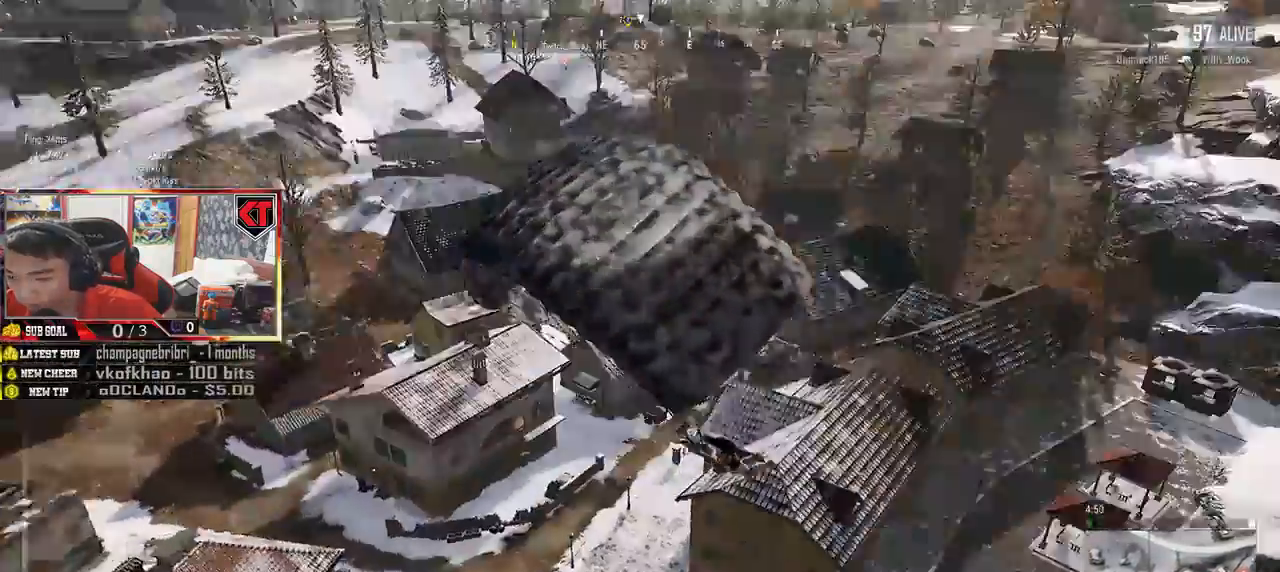
{"keys": ["d", "w"], "mouse": [], "events": []}
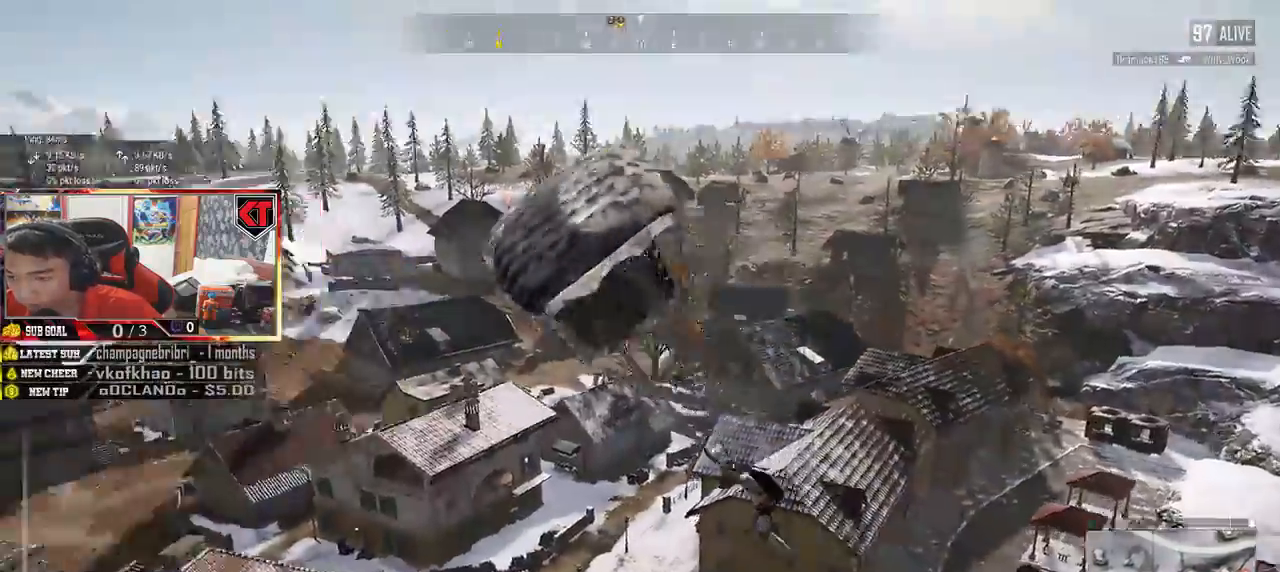
{"keys": ["d", "w"], "mouse": [], "events": []}
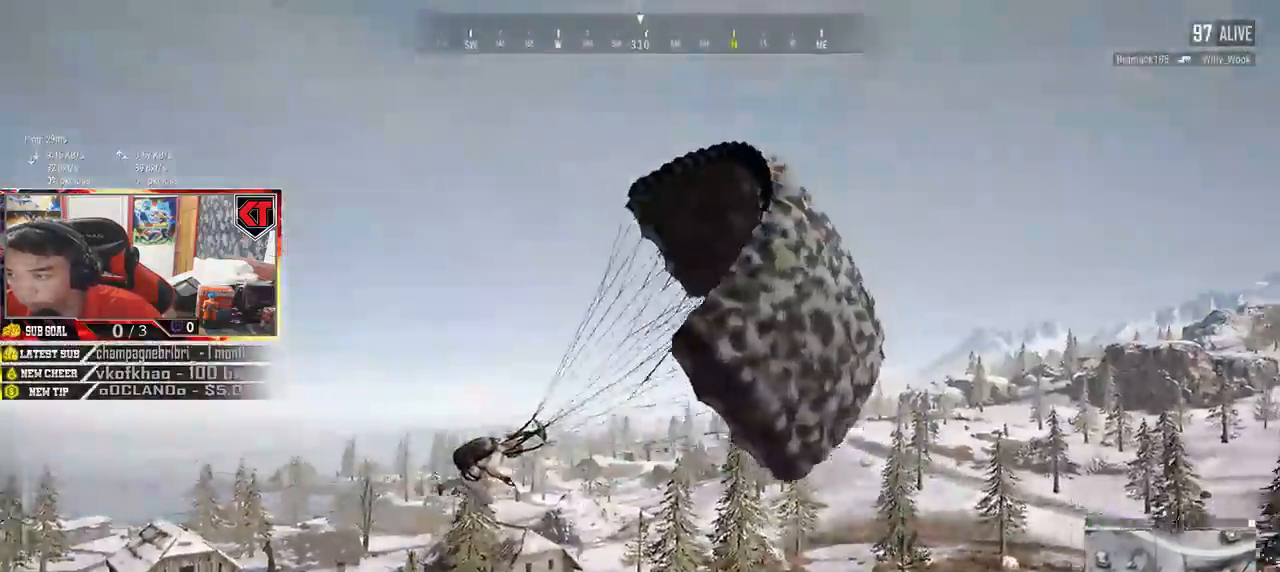
{"keys": ["w"], "mouse": [], "events": [[100, "d", "up"]]}
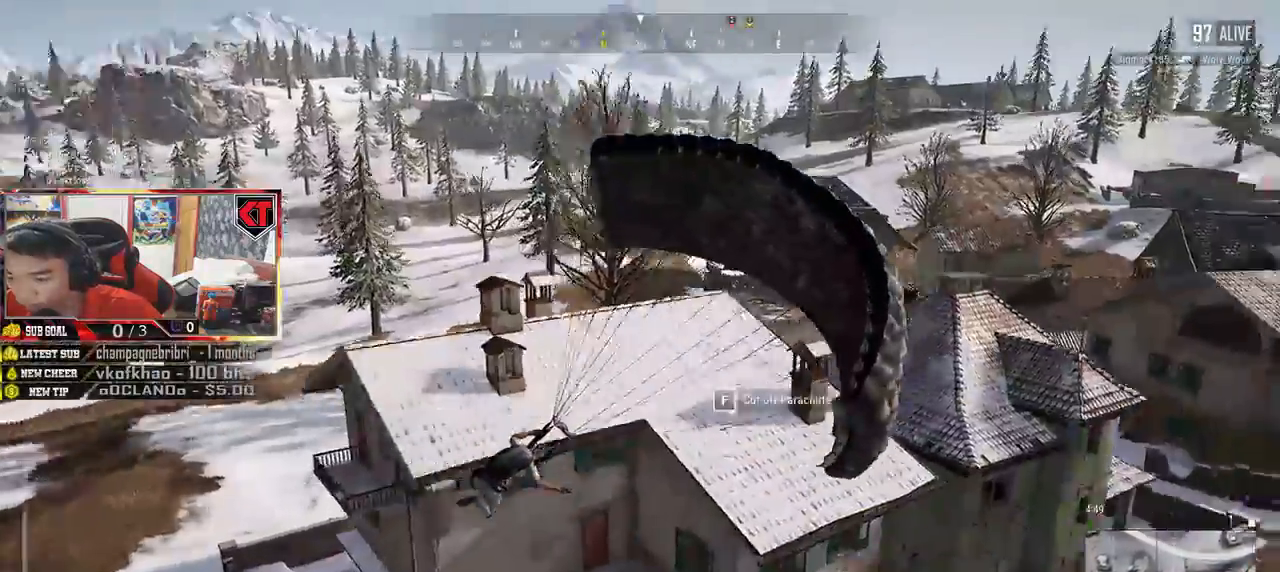
{"keys": ["w"], "mouse": [], "events": []}
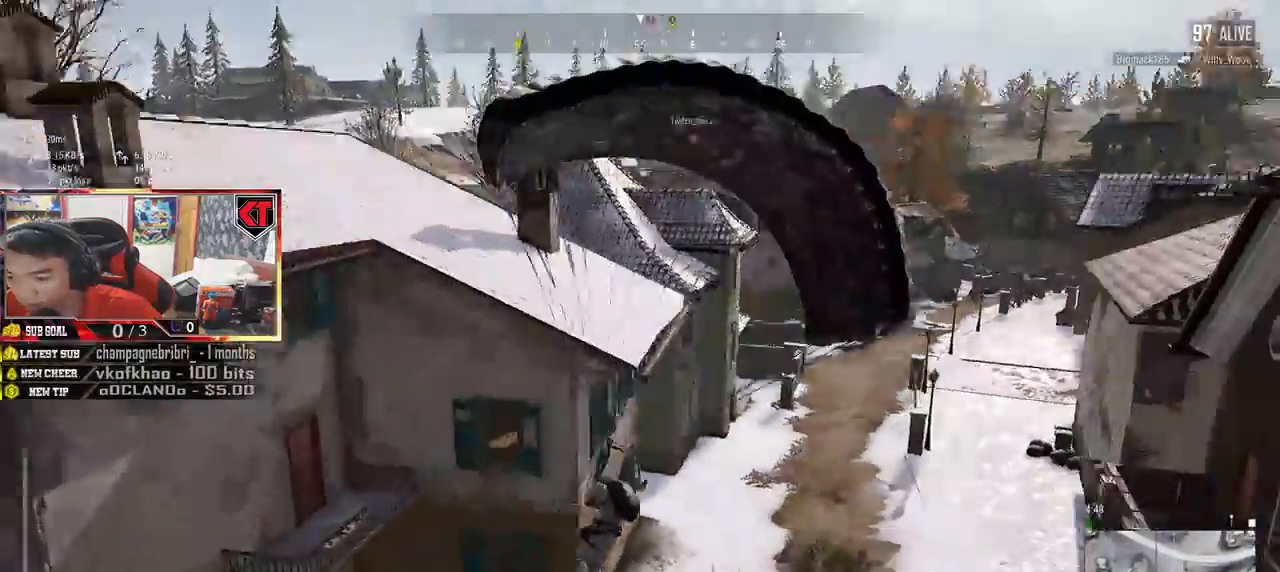
{"keys": ["w"], "mouse": [], "events": []}
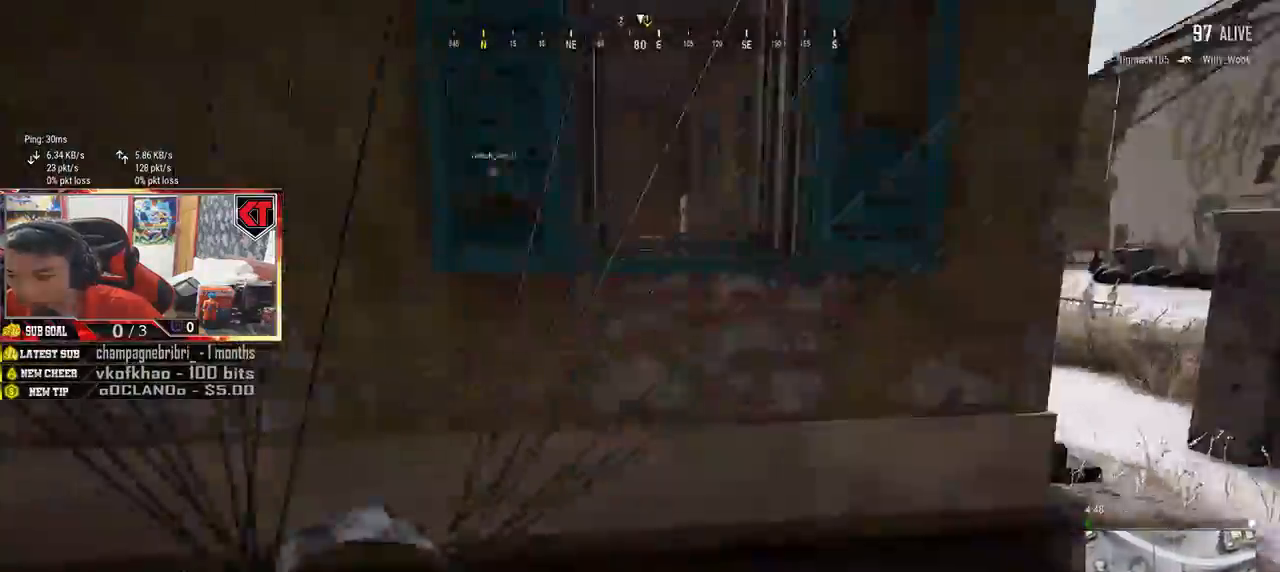
{"keys": ["a"], "mouse": [], "events": [[450, "a", "down"], [483, "w", "up"]]}
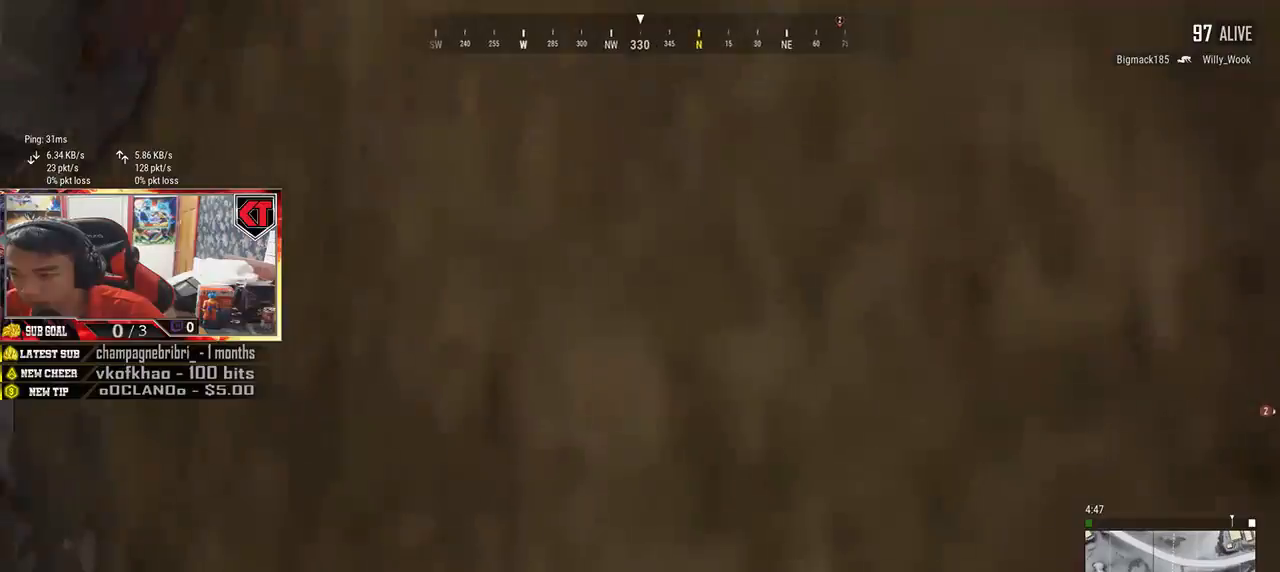
{"keys": ["a"], "mouse": [], "events": []}
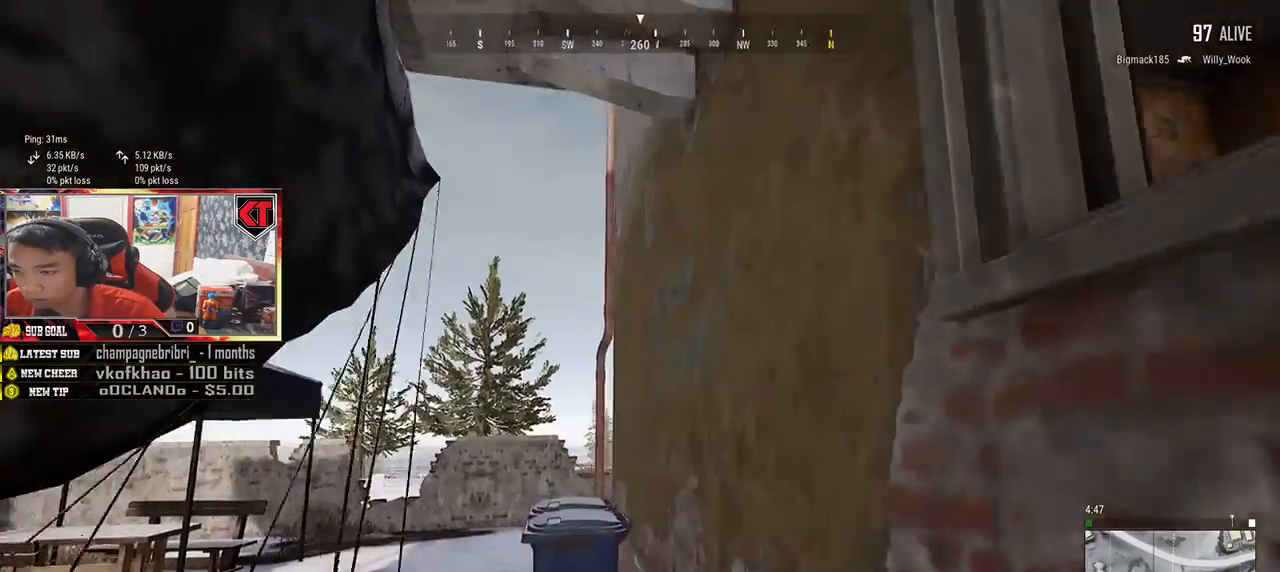
{"keys": ["d", "w"], "mouse": [], "events": [[200, "s", "down"], [300, "a", "up"], [317, "d", "down"], [383, "s", "up"], [483, "w", "down"]]}
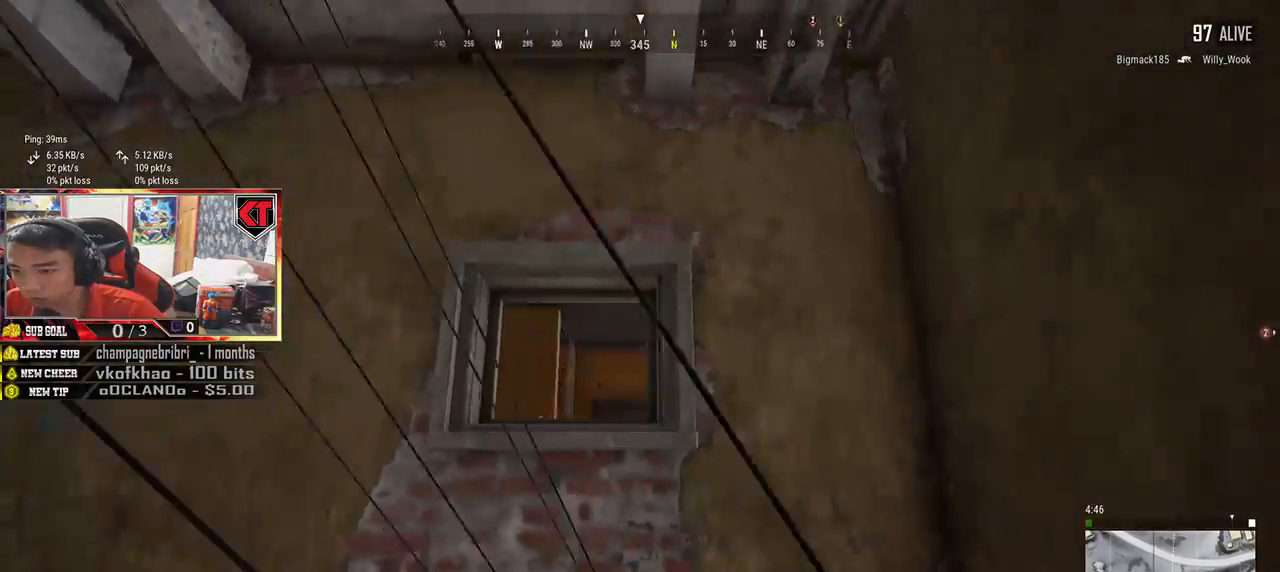
{"keys": ["a", "w"], "mouse": [], "events": [[50, "d", "up"], [167, "a", "down"], [217, "w", "up"], [500, "w", "down"]]}
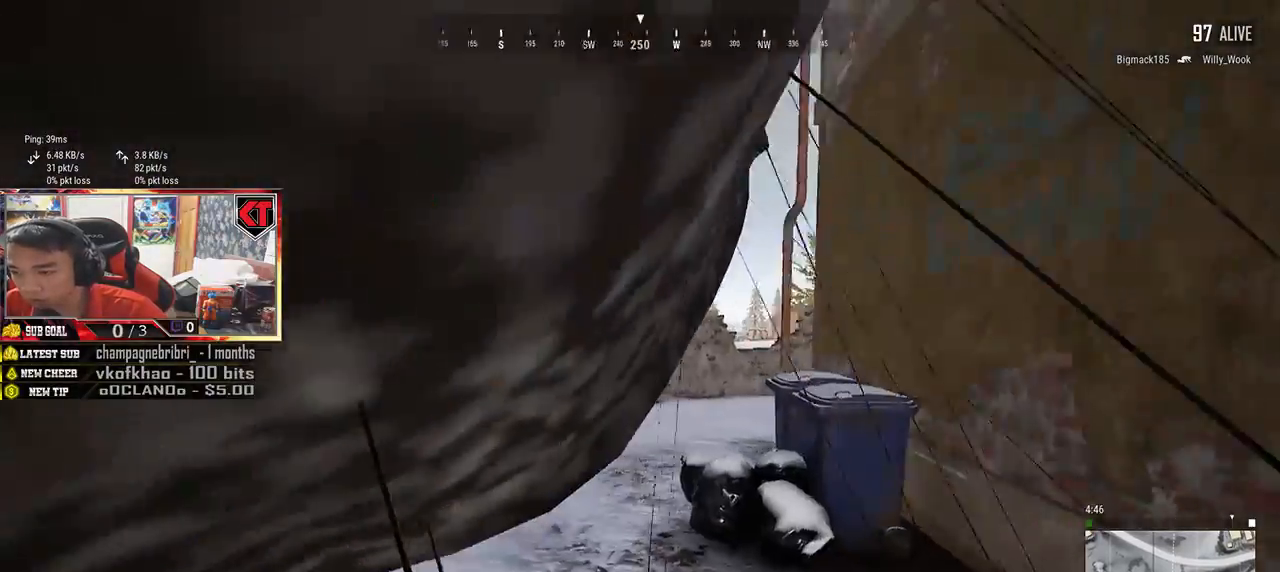
{"keys": ["shift", "w"], "mouse": [], "events": [[50, "a", "up"], [200, "shift", "down"]]}
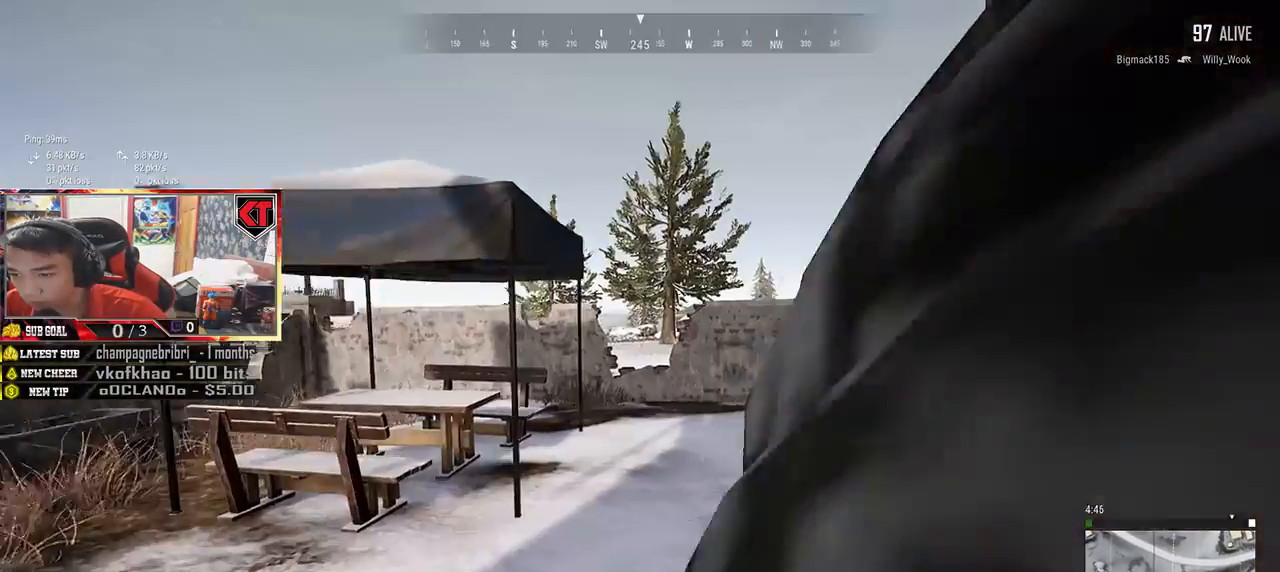
{"keys": ["shift", "w"], "mouse": [], "events": []}
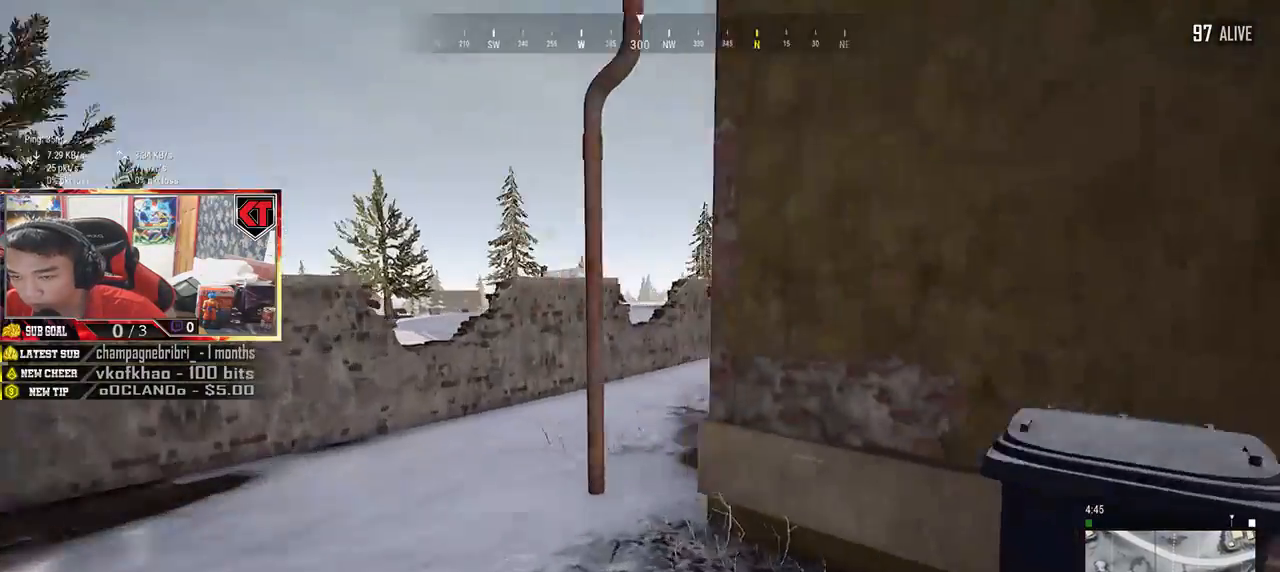
{"keys": ["shift", "w"], "mouse": [], "events": []}
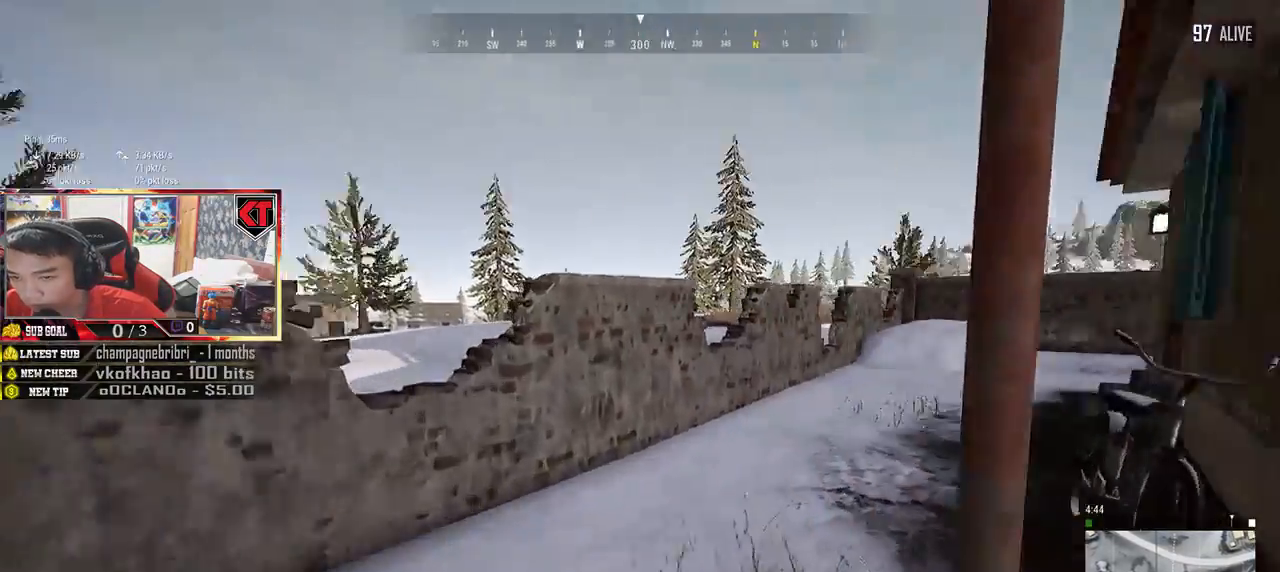
{"keys": ["shift", "w"], "mouse": [], "events": []}